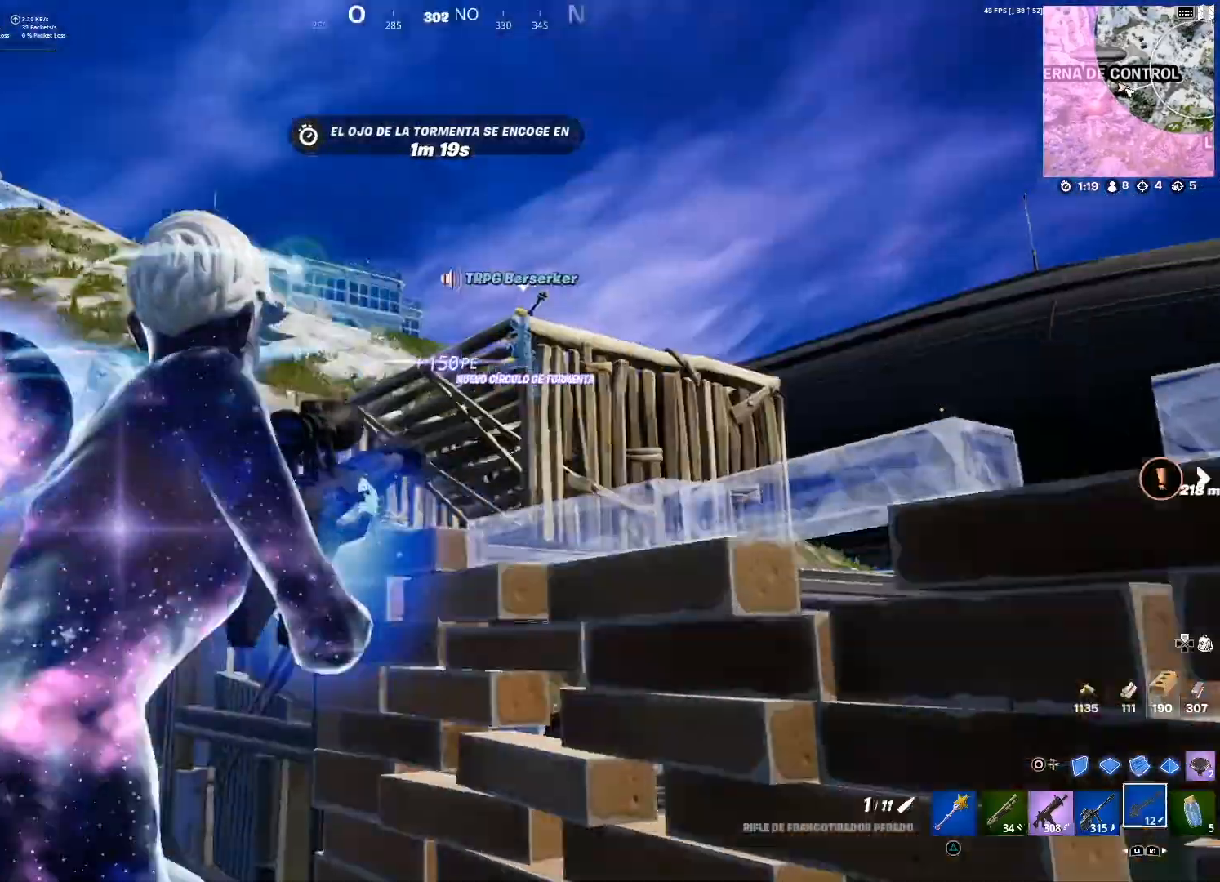
Gameplay with a controller (PlayStation layout); each line is a JSON object with the inputs held at the frame after it. "events" lists button and stick changes between this image and that frame as [ms after this image, input, new state], when the widget could be followed in between.
{"buttons": [], "left_stick": "left", "right_stick": "down-right", "events": [[100, "left_stick", "down-right"], [201, "right_stick", "down-right"], [301, "left_stick", "center"], [401, "left_stick", "left"]]}
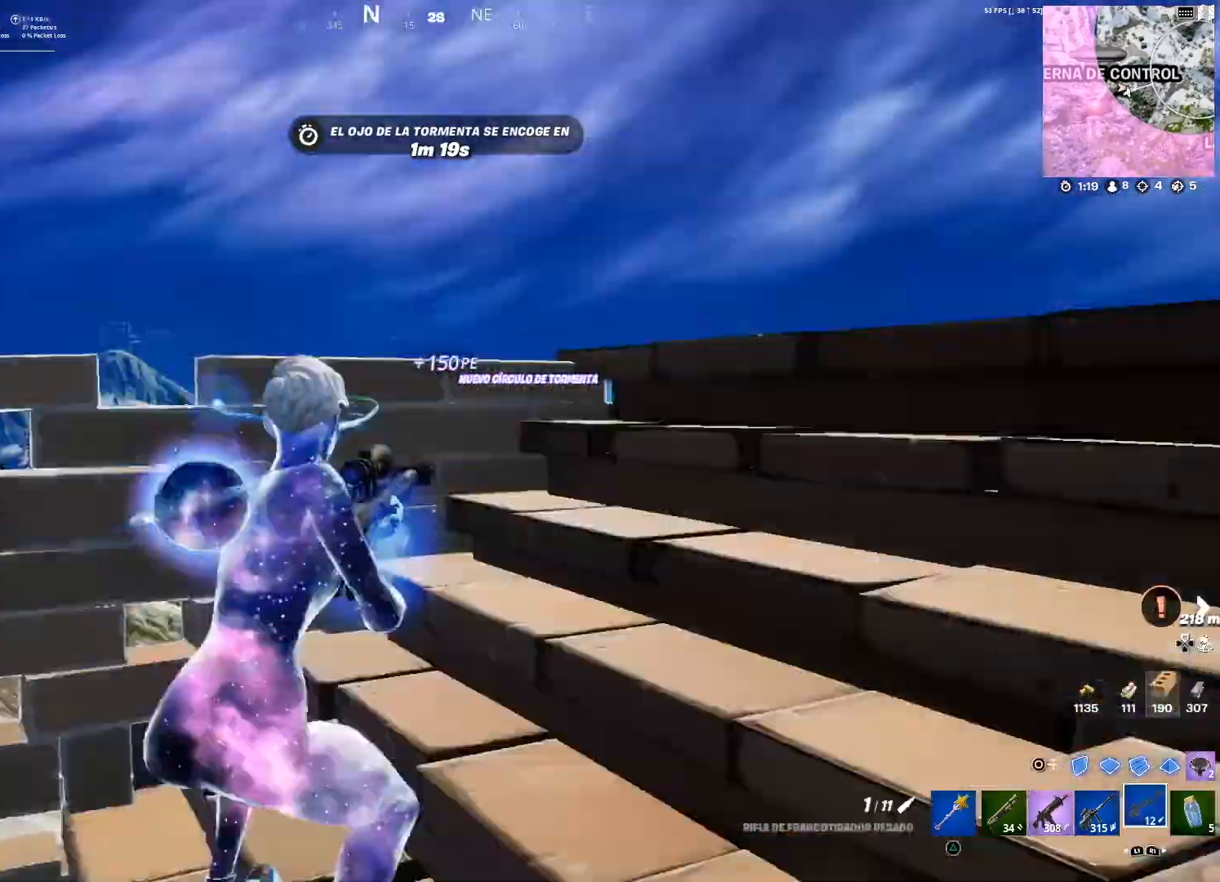
{"buttons": [], "left_stick": "up-right", "right_stick": "down", "events": [[67, "right_stick", "center"], [167, "left_stick", "center"], [233, "left_stick", "right"], [467, "left_stick", "up-right"], [500, "right_stick", "down"]]}
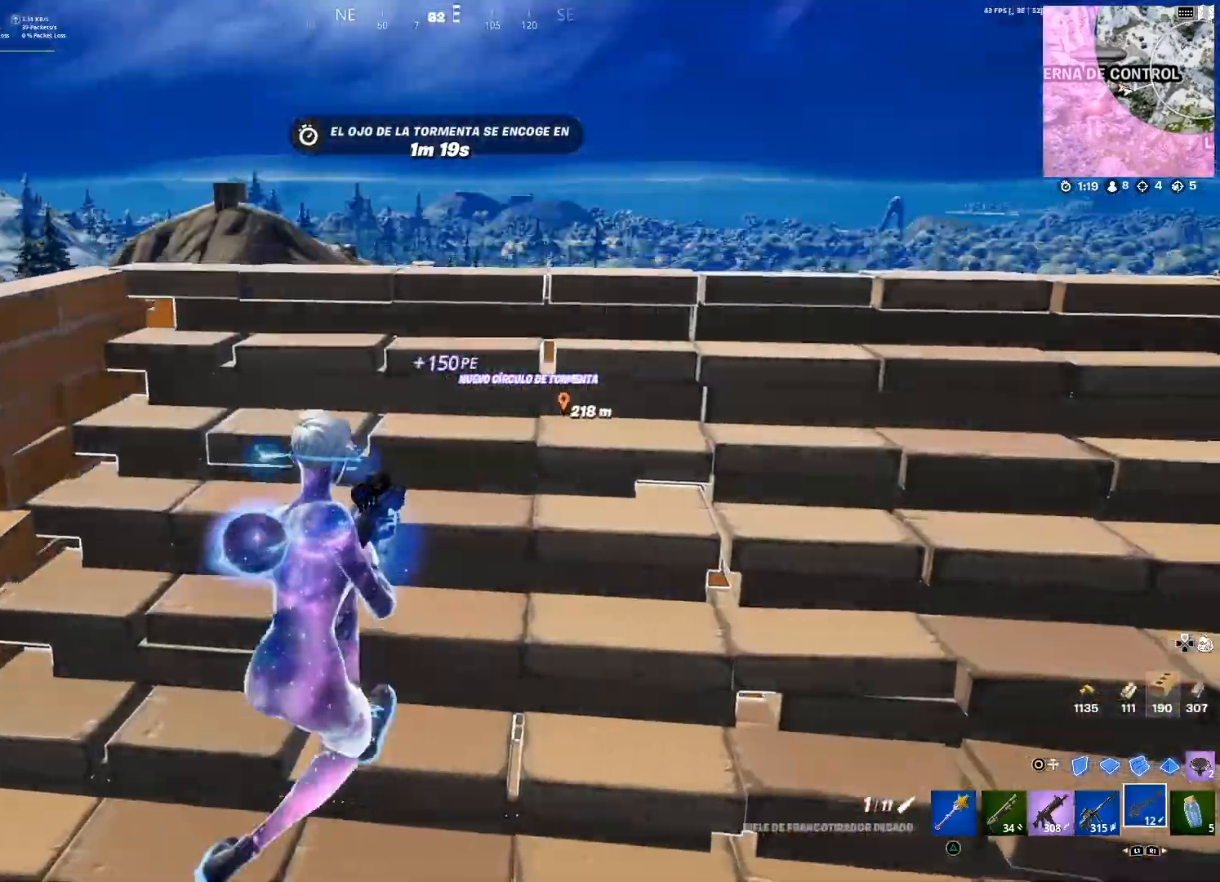
{"buttons": [], "left_stick": "right", "right_stick": "center", "events": [[34, "right_stick", "down-left"], [200, "right_stick", "center"], [334, "left_stick", "right"]]}
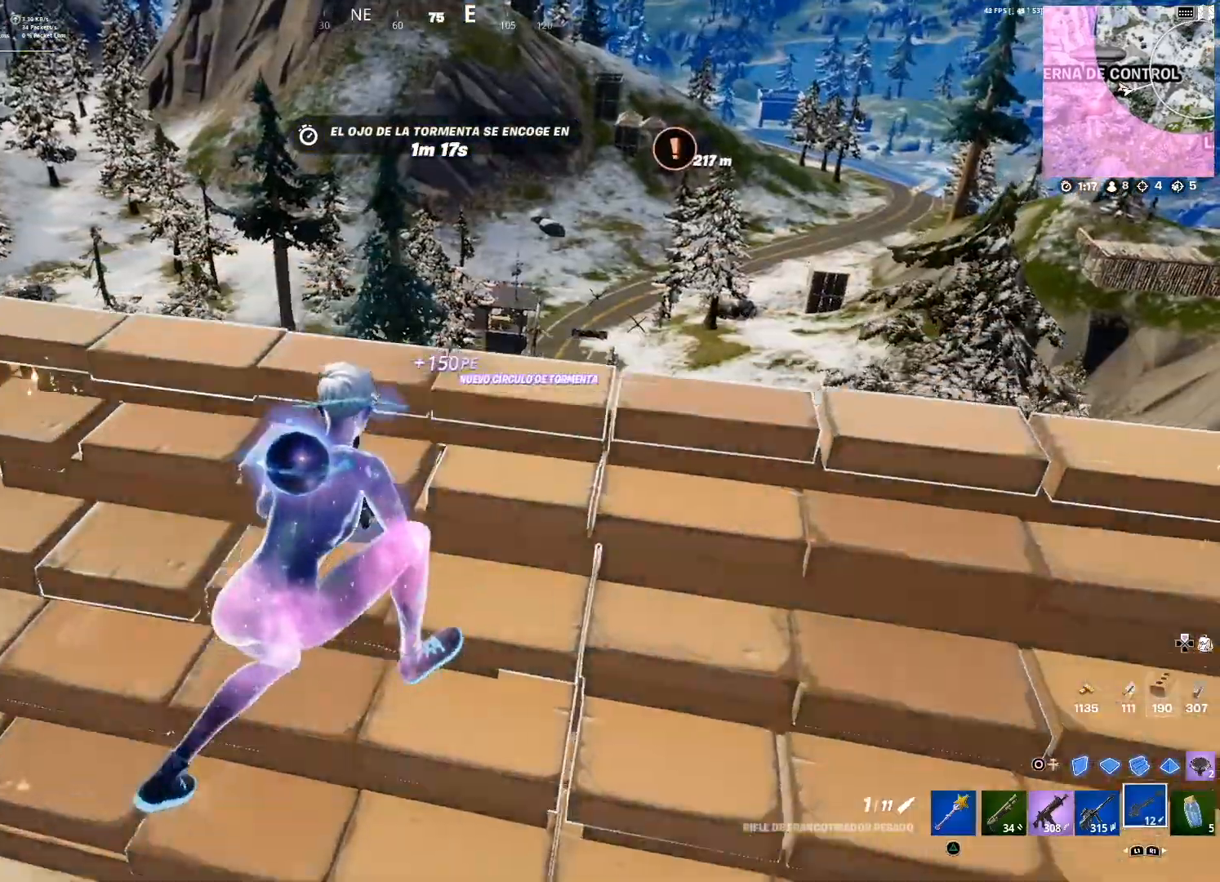
{"buttons": [], "left_stick": "up-right", "right_stick": "center", "events": [[67, "right_stick", "right"], [133, "left_stick", "down"], [200, "right_stick", "center"], [267, "left_stick", "down-right"], [500, "left_stick", "up-right"]]}
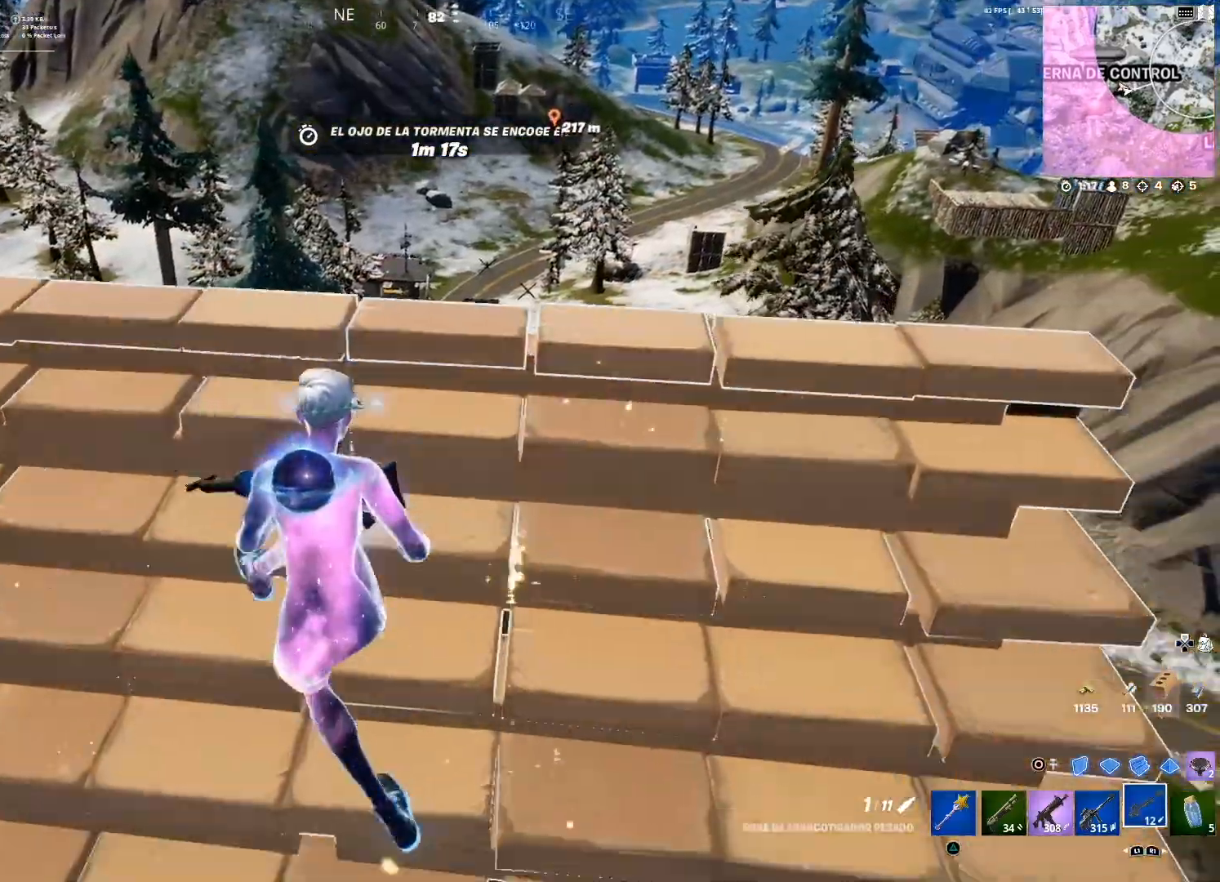
{"buttons": [], "left_stick": "center", "right_stick": "center", "events": [[134, "left_stick", "right"], [267, "left_stick", "up-right"], [267, "right_stick", "down"], [367, "right_stick", "center"], [401, "left_stick", "center"]]}
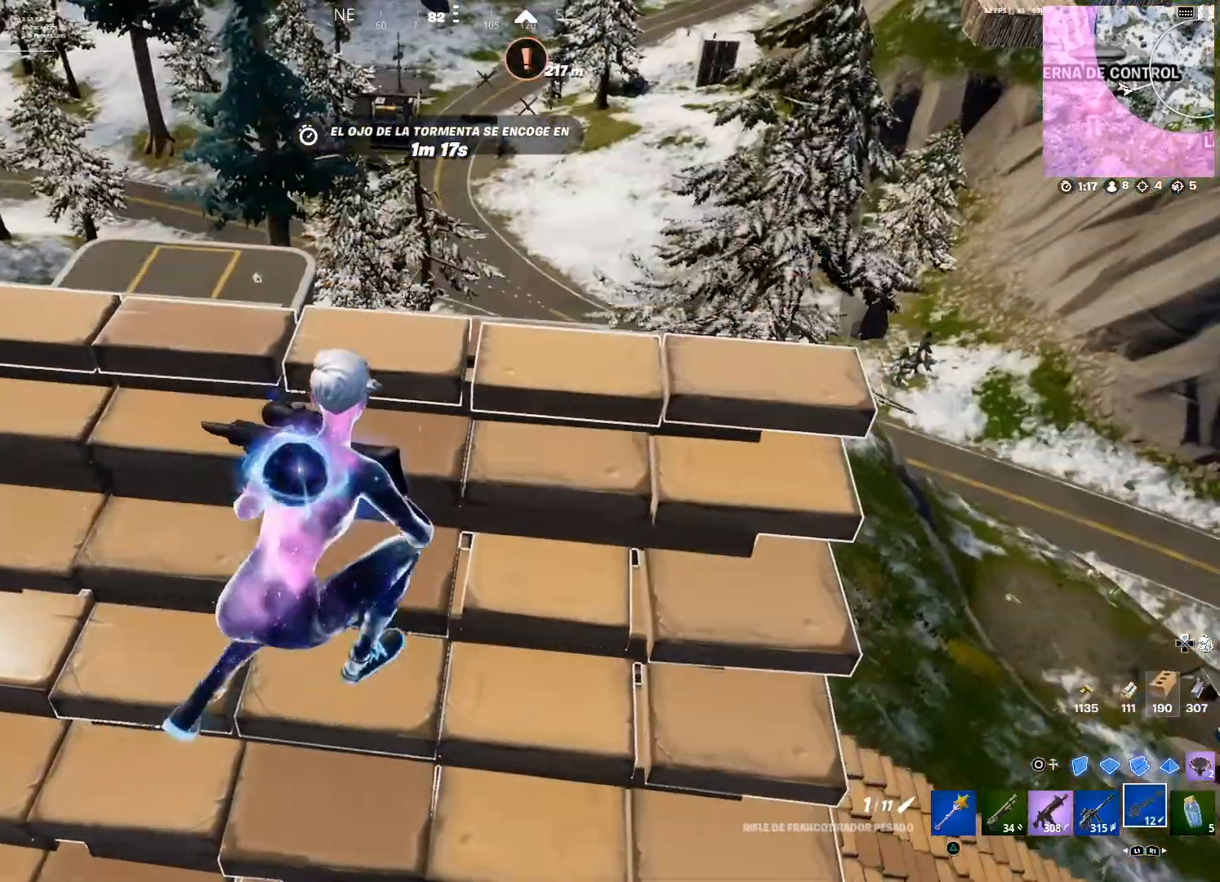
{"buttons": [], "left_stick": "center", "right_stick": "center", "events": [[100, "left_stick", "down"], [167, "left_stick", "down-left"], [267, "right_stick", "up"], [400, "left_stick", "center"], [434, "right_stick", "center"]]}
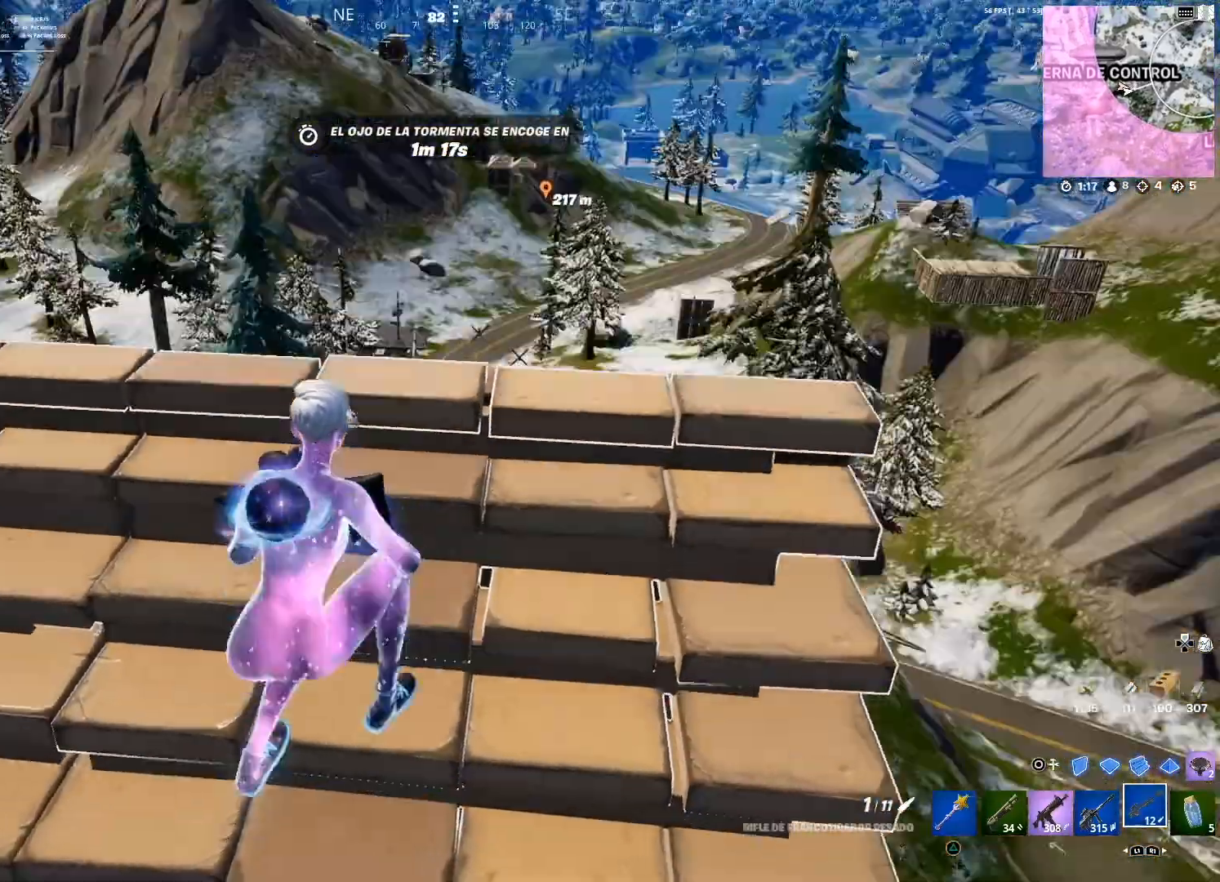
{"buttons": [], "left_stick": "center", "right_stick": "center", "events": [[234, "left_stick", "down-right"], [401, "left_stick", "center"]]}
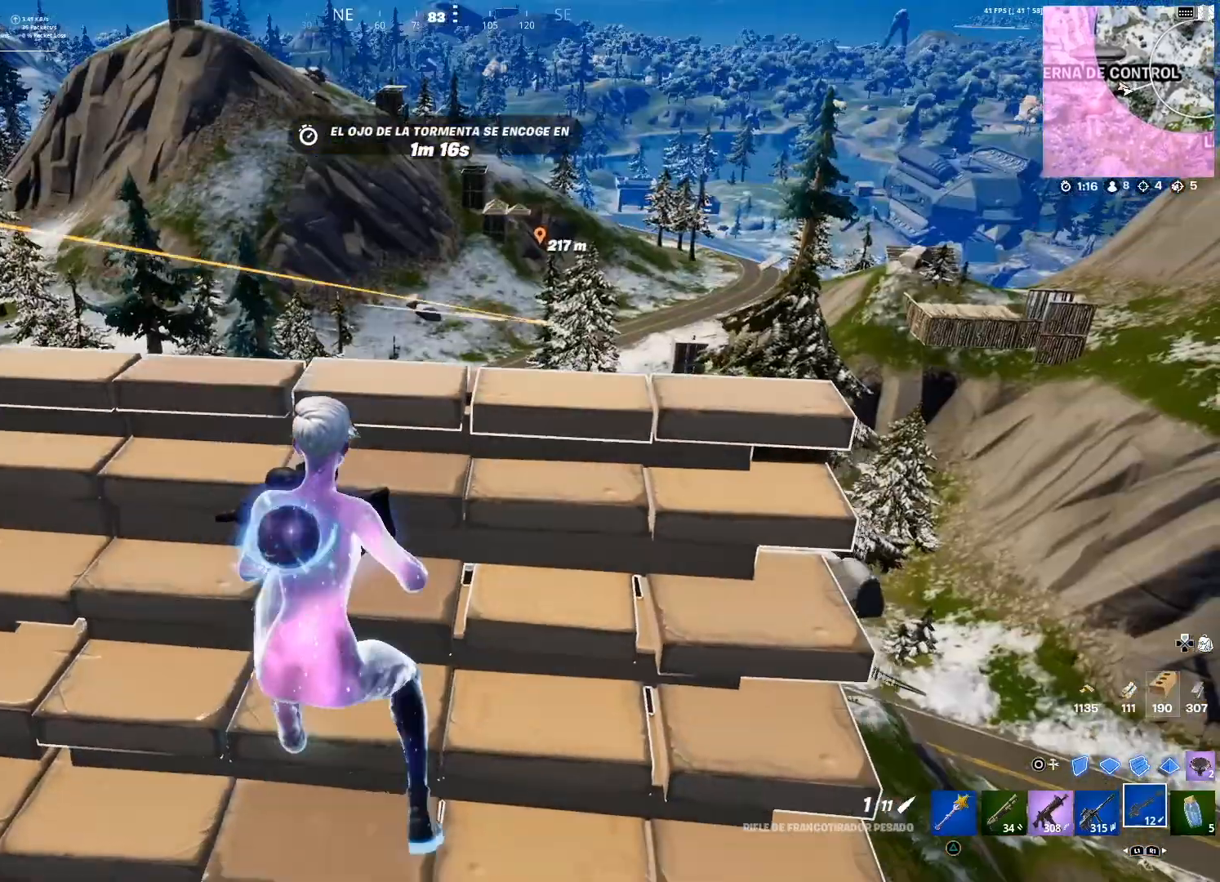
{"buttons": [], "left_stick": "down-right", "right_stick": "right", "events": [[300, "left_stick", "down-right"], [434, "right_stick", "right"]]}
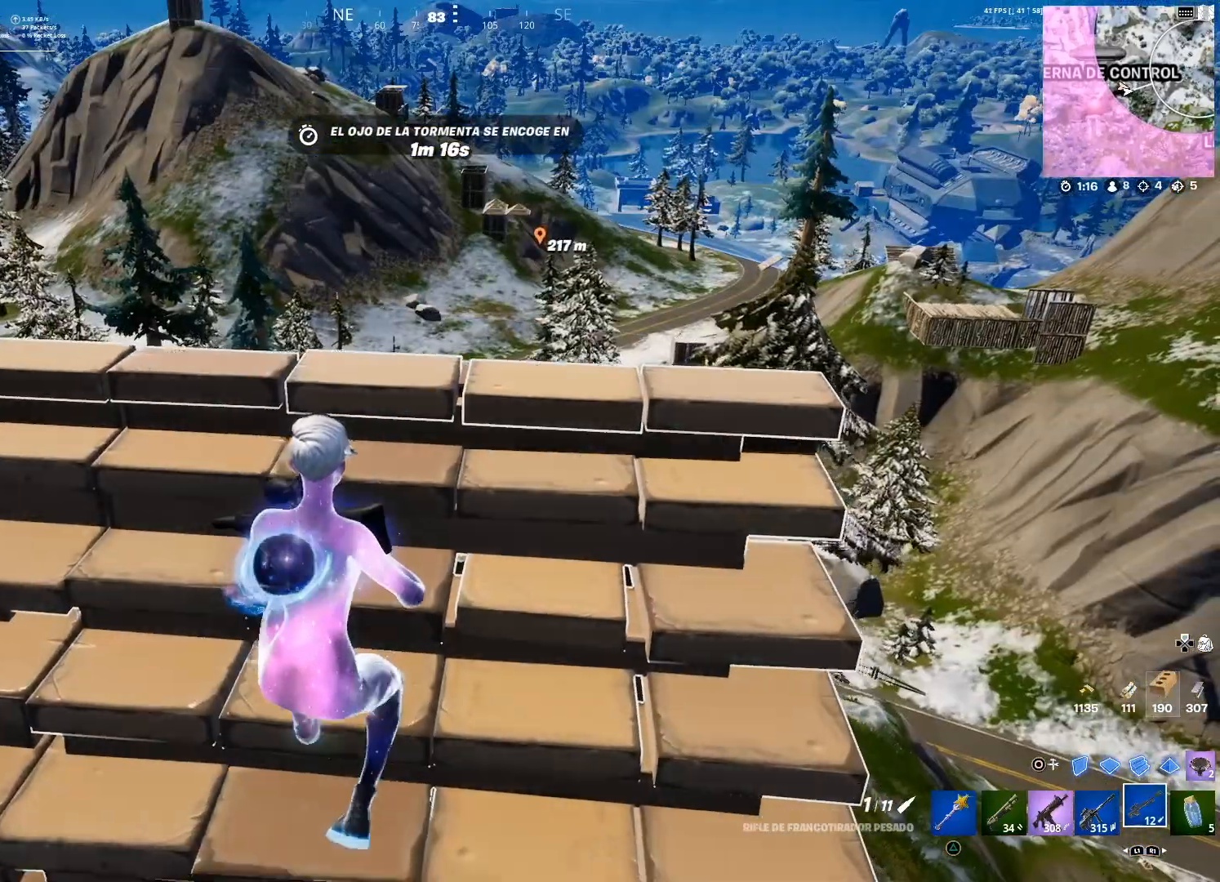
{"buttons": [], "left_stick": "center", "right_stick": "up-right", "events": [[34, "left_stick", "center"], [67, "right_stick", "center"], [100, "left_stick", "left"], [334, "left_stick", "center"], [501, "right_stick", "up-right"]]}
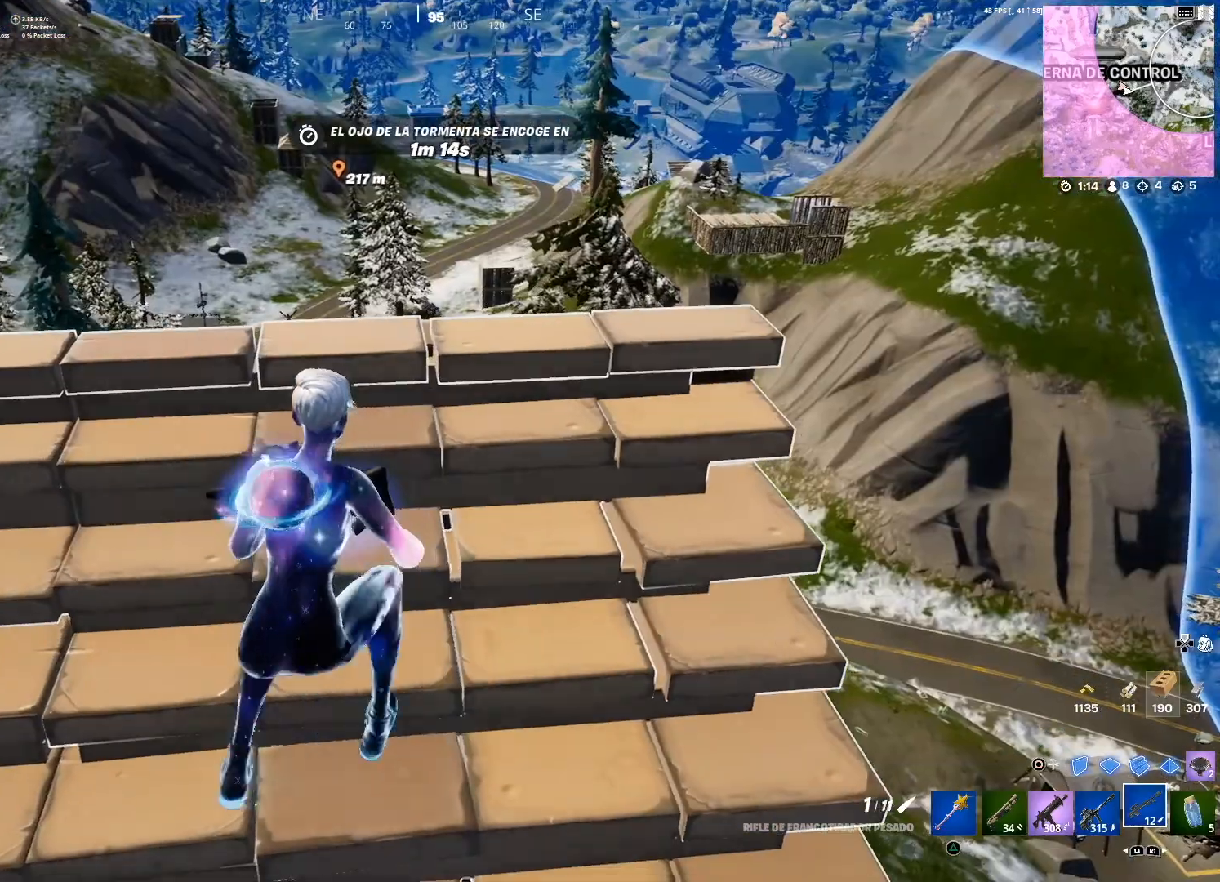
{"buttons": ["L2"], "left_stick": "up", "right_stick": "center", "events": [[33, "left_stick", "up"], [100, "right_stick", "center"], [434, "L2", "down"]]}
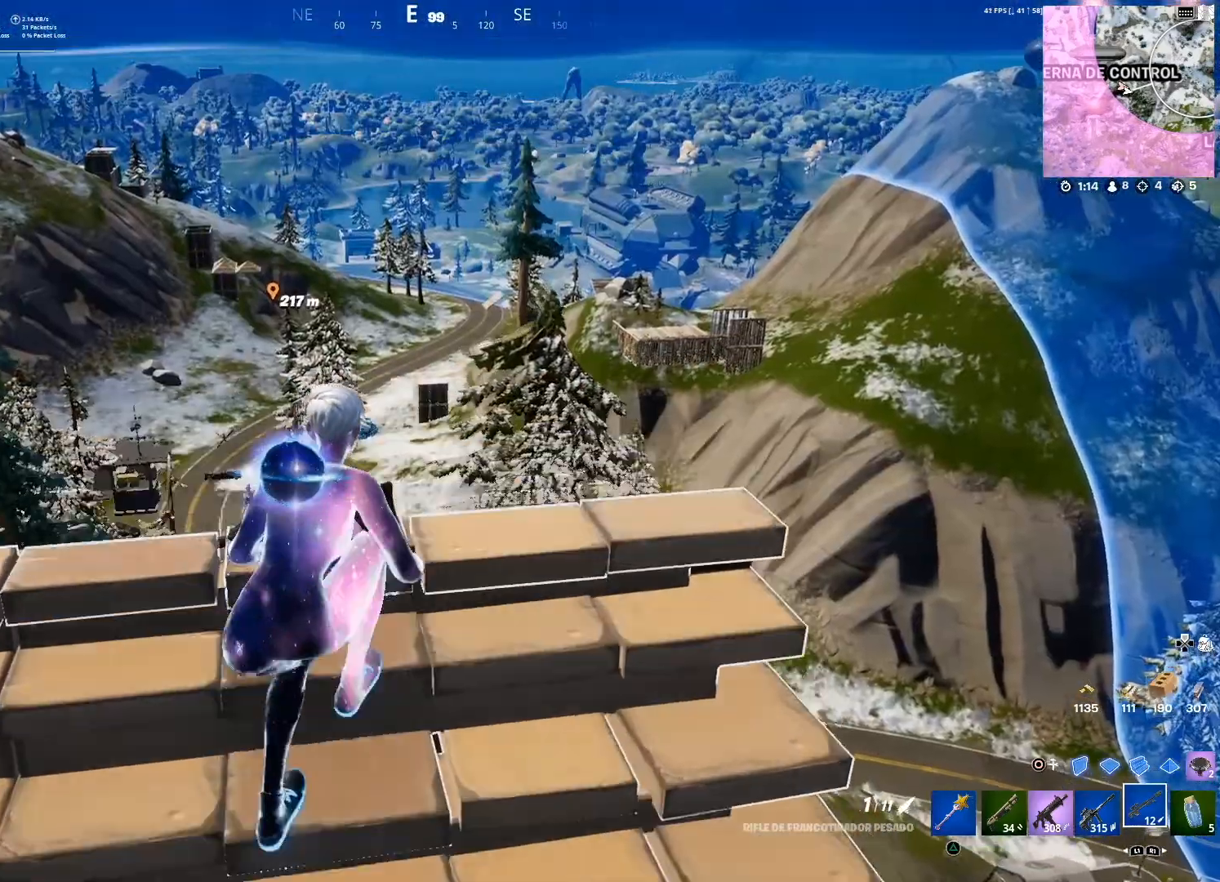
{"buttons": ["L2"], "left_stick": "down-left", "right_stick": "left", "events": [[34, "left_stick", "center"], [100, "right_stick", "up-right"], [200, "left_stick", "left"], [234, "right_stick", "center"], [334, "left_stick", "down-left"], [501, "right_stick", "left"]]}
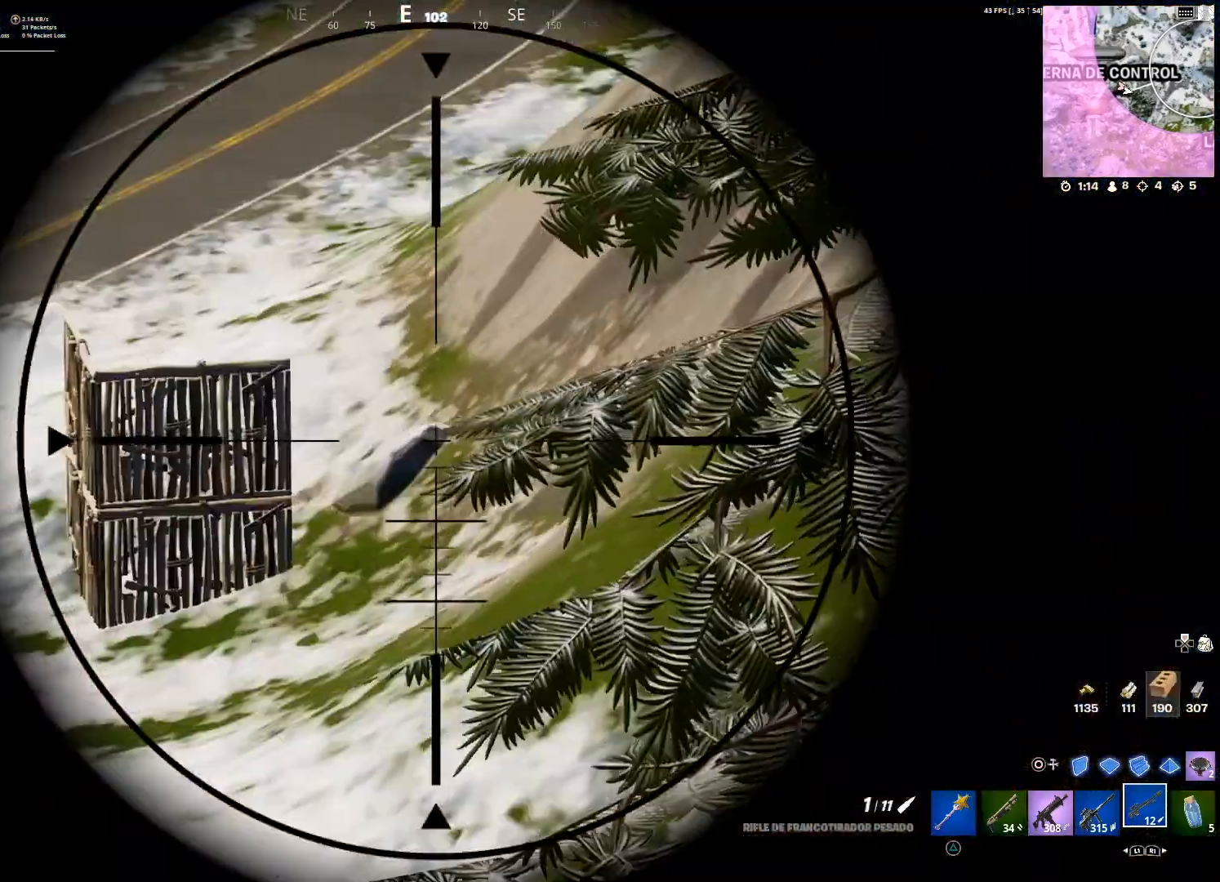
{"buttons": ["L2"], "left_stick": "up", "right_stick": "center", "events": [[33, "left_stick", "down"], [67, "right_stick", "center"], [133, "left_stick", "down-right"], [333, "right_stick", "left"], [500, "left_stick", "up"], [500, "right_stick", "center"]]}
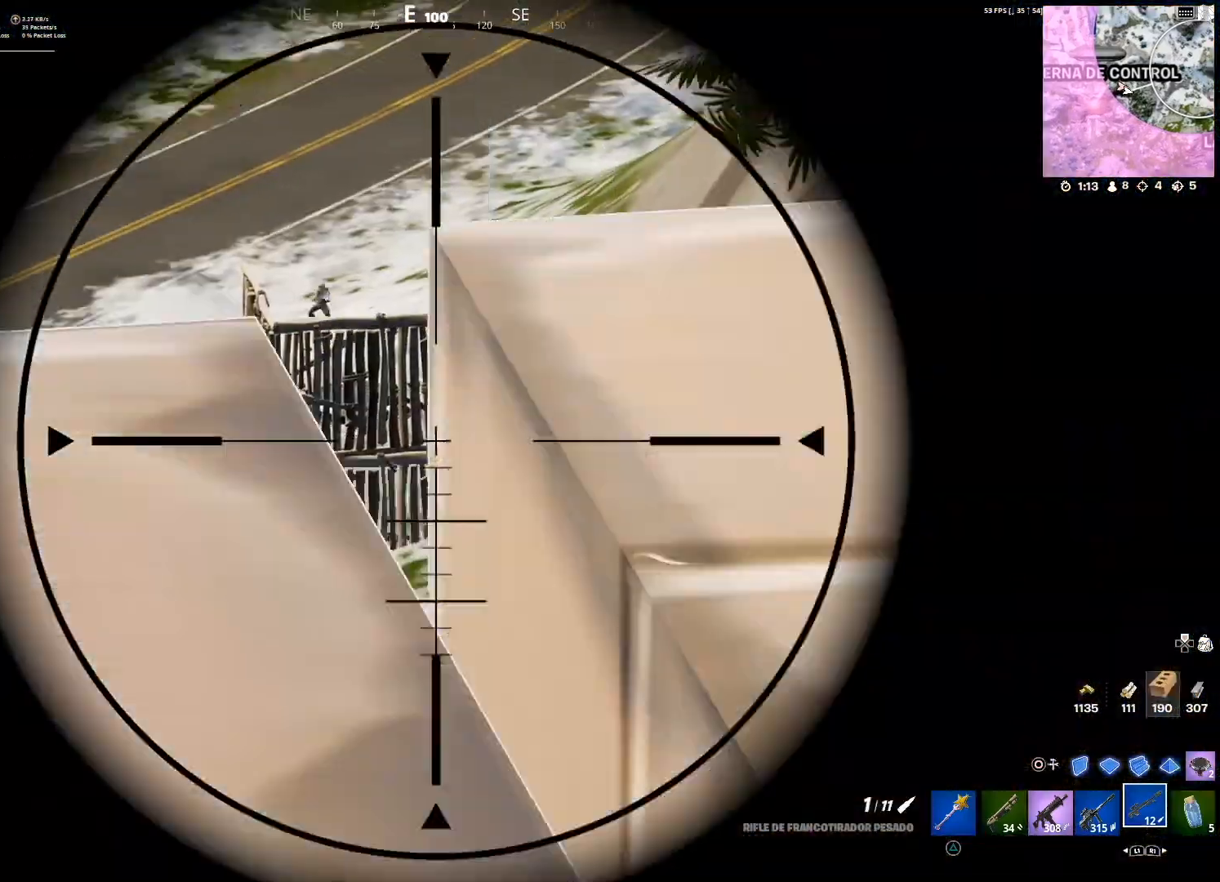
{"buttons": ["L2"], "left_stick": "center", "right_stick": "center", "events": [[34, "left_stick", "up-left"], [434, "left_stick", "center"]]}
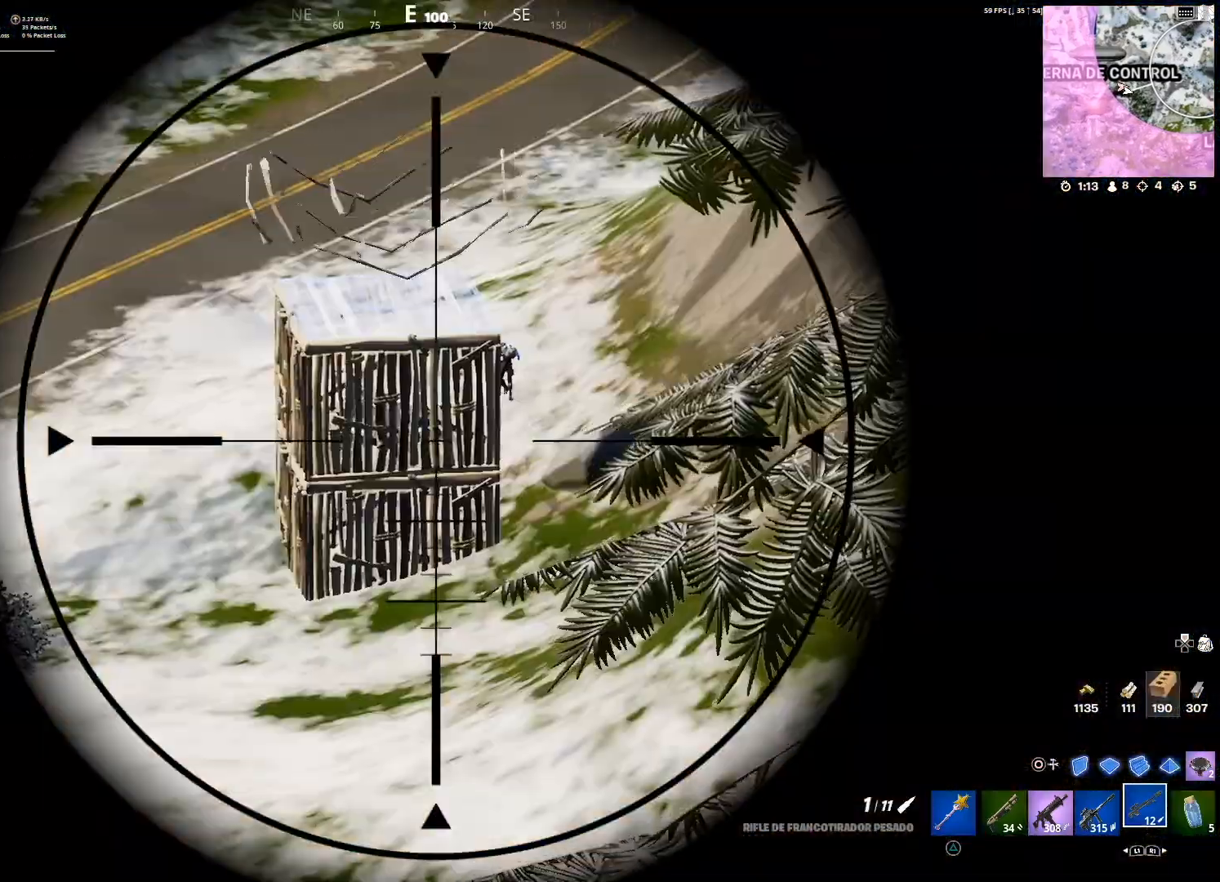
{"buttons": ["L2"], "left_stick": "center", "right_stick": "center", "events": [[100, "right_stick", "up-left"], [200, "right_stick", "center"]]}
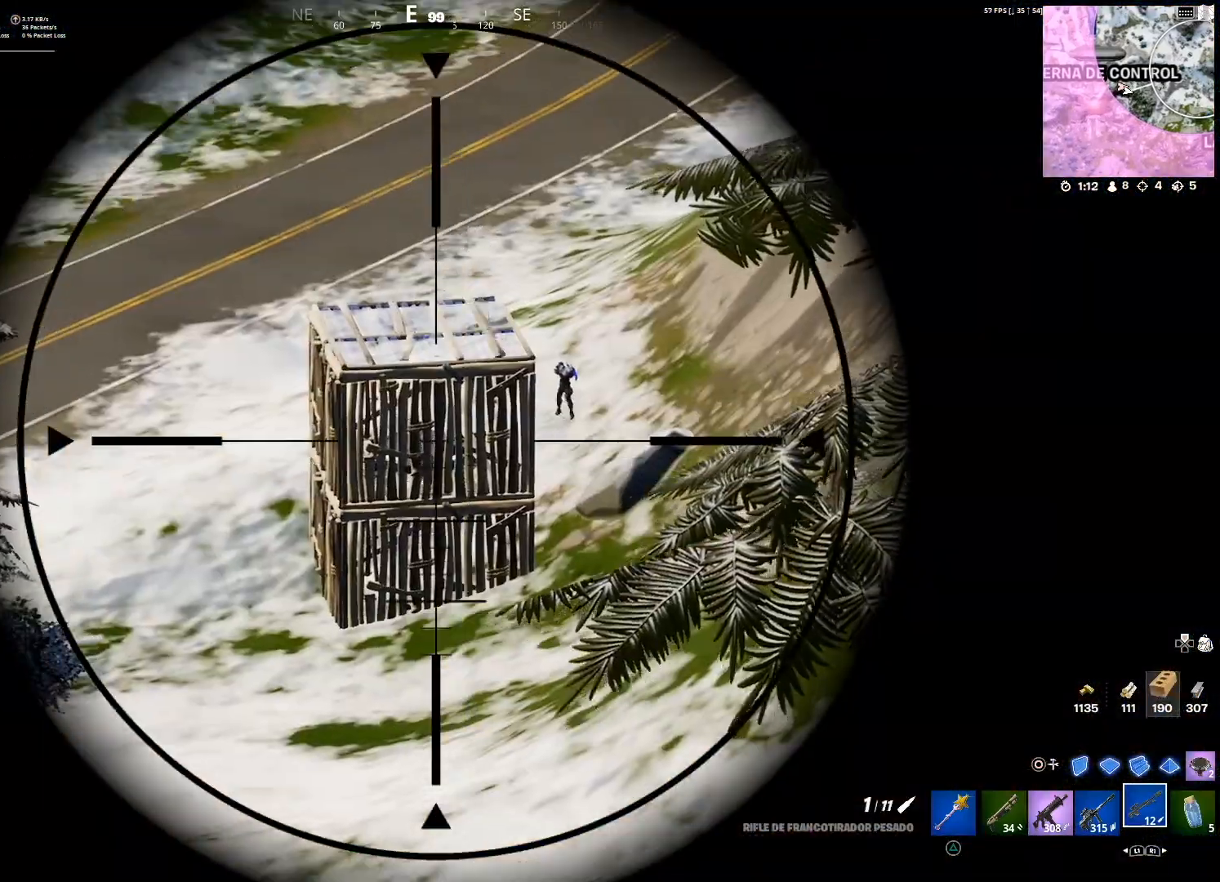
{"buttons": ["L2"], "left_stick": "right", "right_stick": "center", "events": [[67, "left_stick", "right"], [134, "right_stick", "up-right"], [234, "right_stick", "center"], [401, "left_stick", "center"], [501, "left_stick", "right"]]}
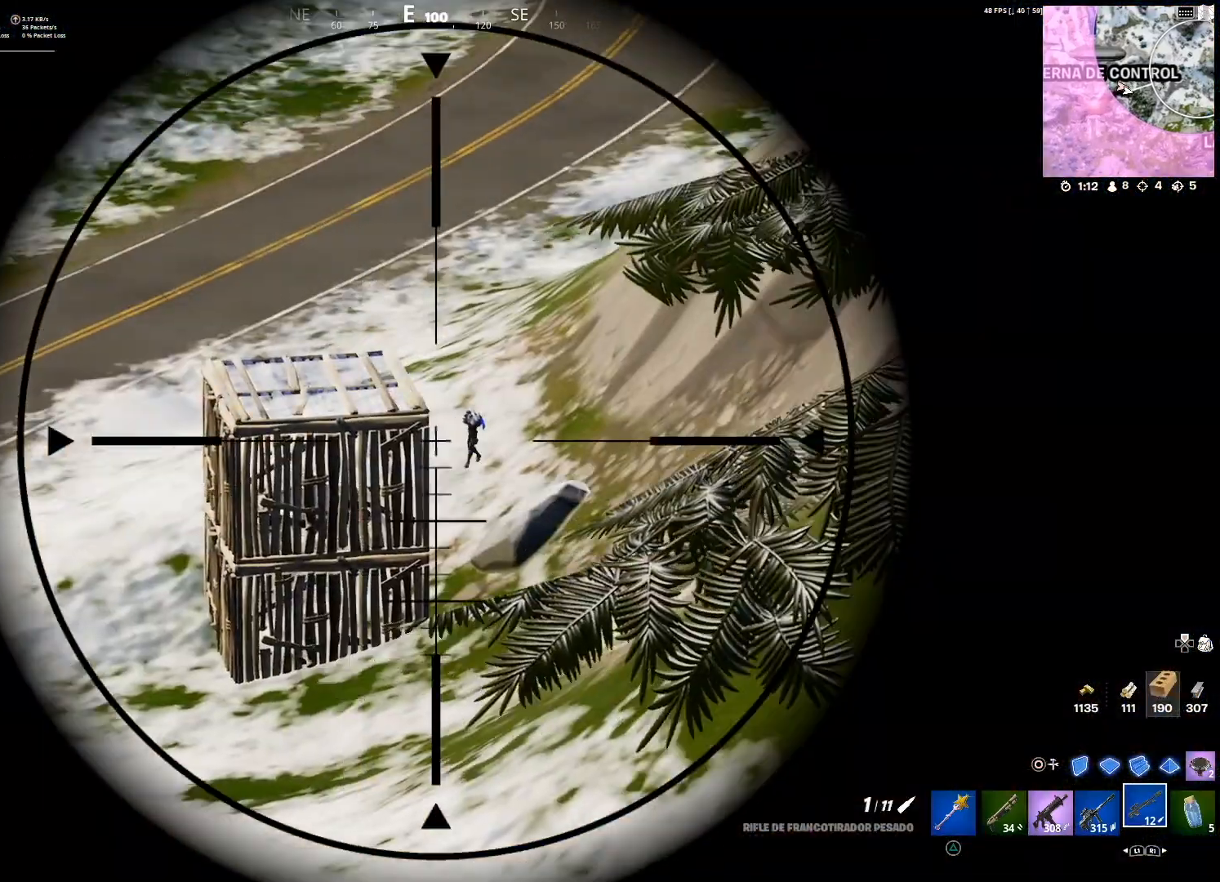
{"buttons": [], "left_stick": "down-left", "right_stick": "center", "events": [[33, "right_stick", "up-right"], [267, "L2", "up"], [267, "R2", "down"], [267, "right_stick", "center"], [300, "left_stick", "center"], [434, "R2", "up"], [434, "left_stick", "down-left"]]}
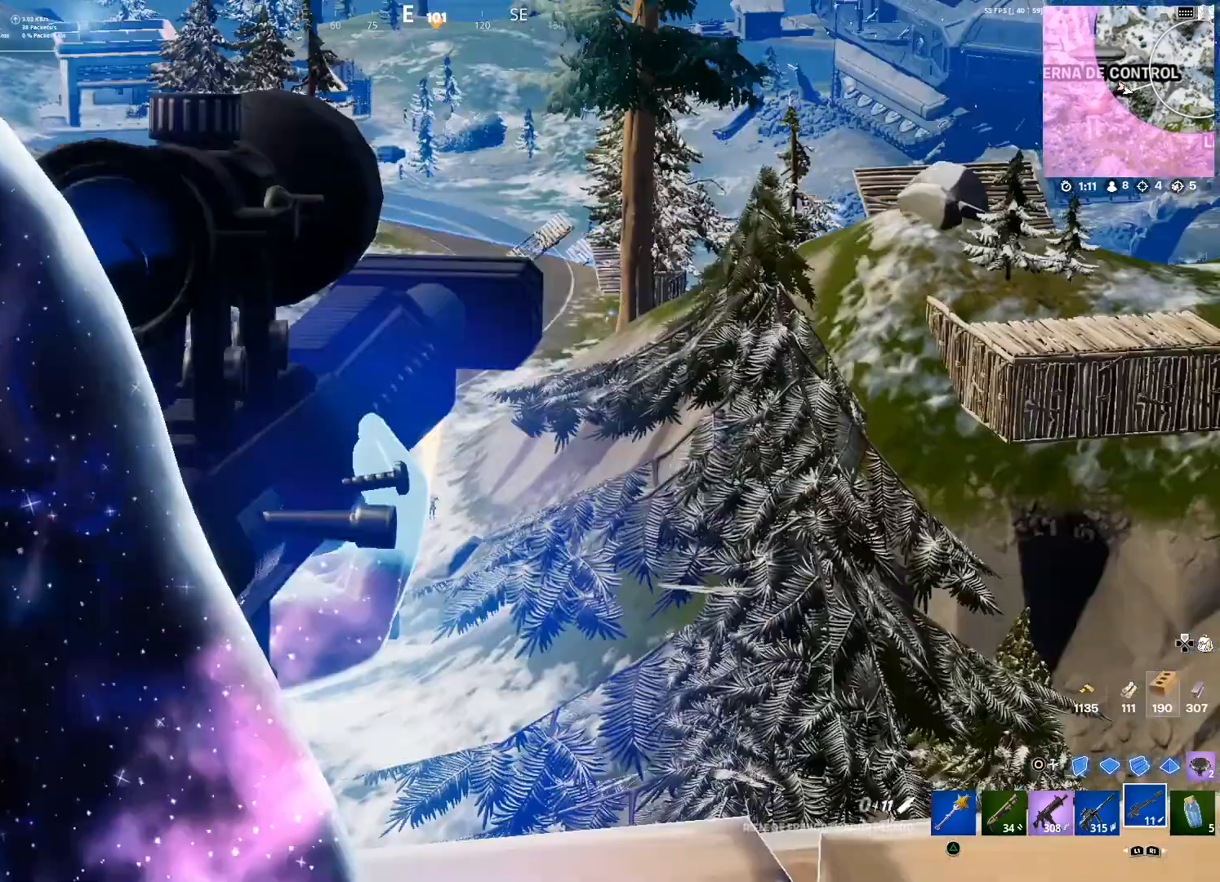
{"buttons": ["R3"], "left_stick": "down-right", "right_stick": "center", "events": [[134, "right_stick", "down-left"], [201, "right_stick", "center"], [367, "left_stick", "down-right"], [401, "R3", "down"]]}
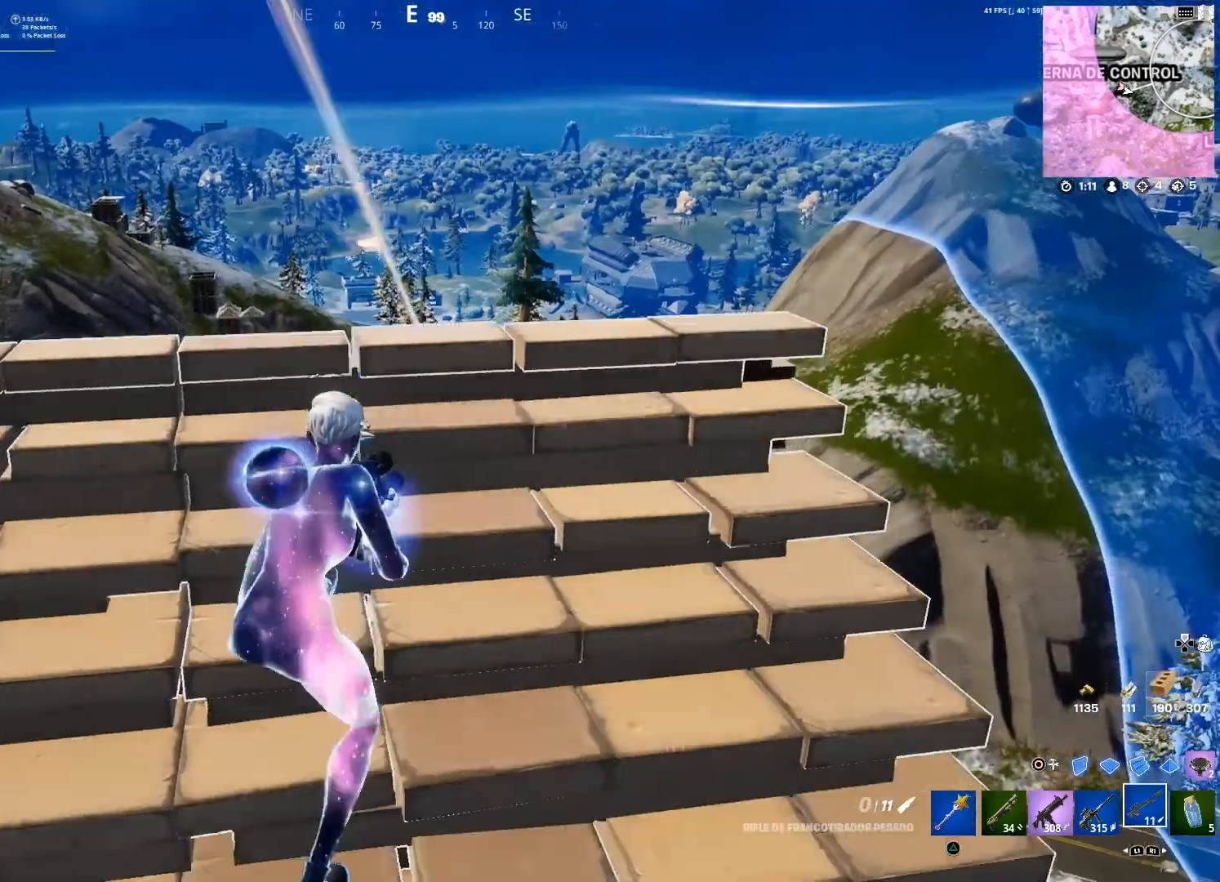
{"buttons": [], "left_stick": "up-left", "right_stick": "center", "events": [[33, "R3", "up"], [133, "left_stick", "right"], [233, "left_stick", "up-right"], [400, "R3", "down"], [467, "R3", "up"], [467, "left_stick", "up-left"]]}
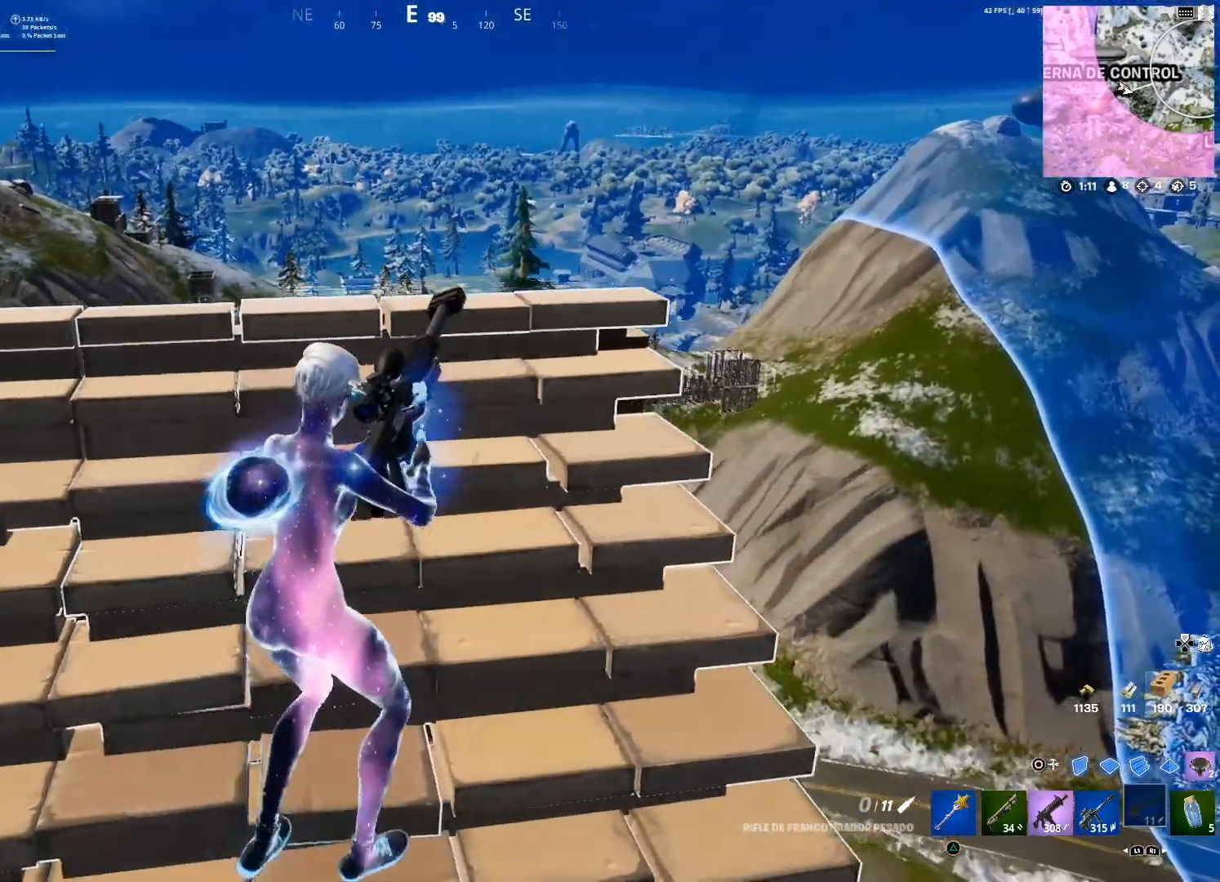
{"buttons": [], "left_stick": "center", "right_stick": "center", "events": [[100, "right_stick", "down"], [200, "right_stick", "center"], [467, "left_stick", "center"]]}
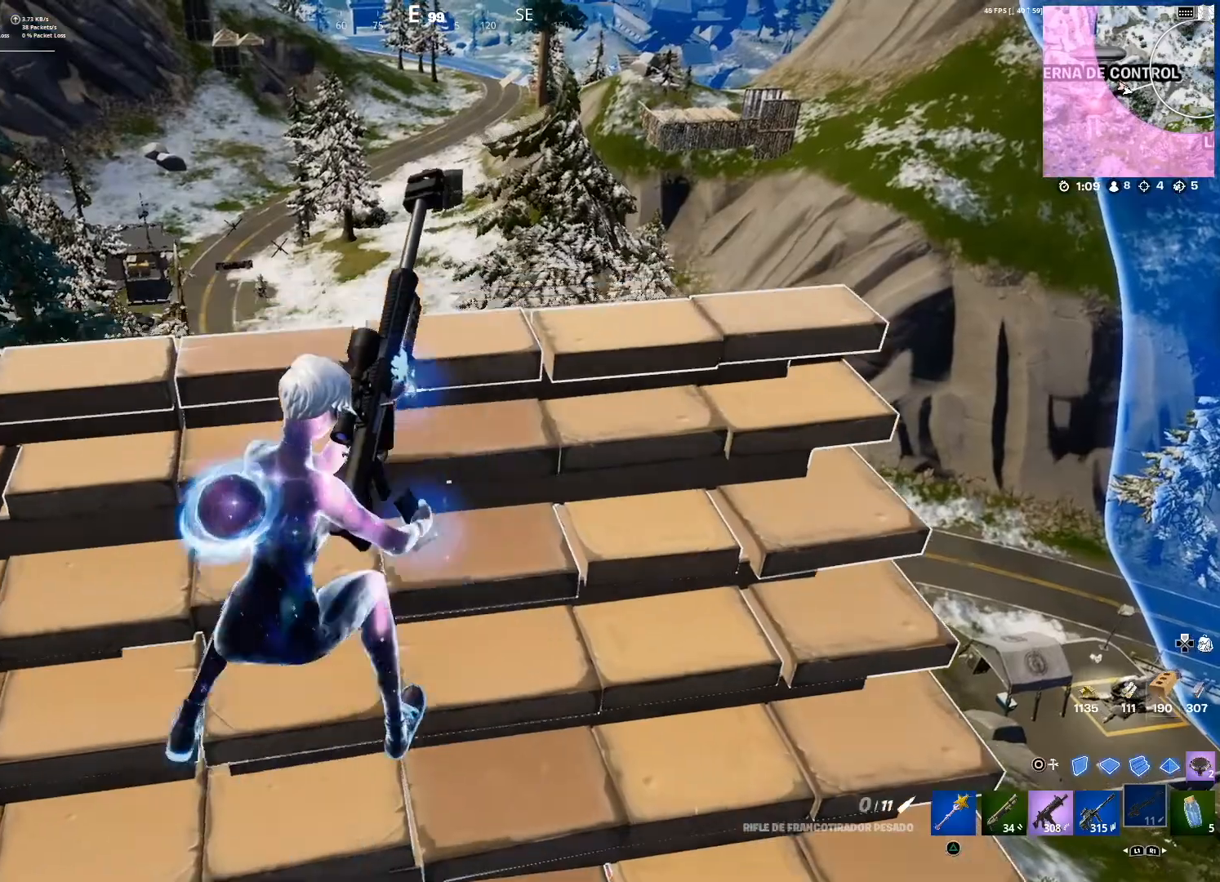
{"buttons": [], "left_stick": "center", "right_stick": "center", "events": [[67, "left_stick", "down"], [133, "left_stick", "down-left"], [500, "left_stick", "center"]]}
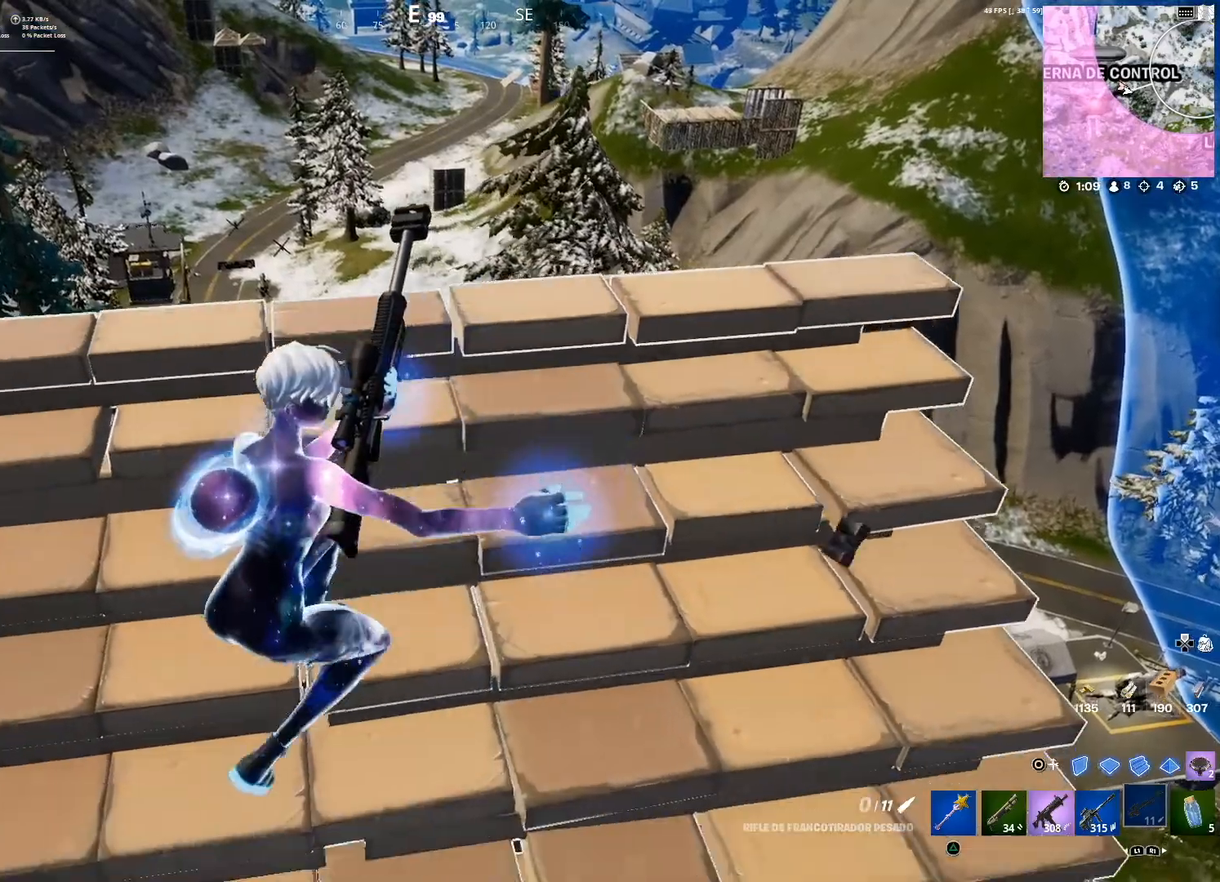
{"buttons": [], "left_stick": "left", "right_stick": "center", "events": [[201, "left_stick", "up-left"], [334, "left_stick", "left"]]}
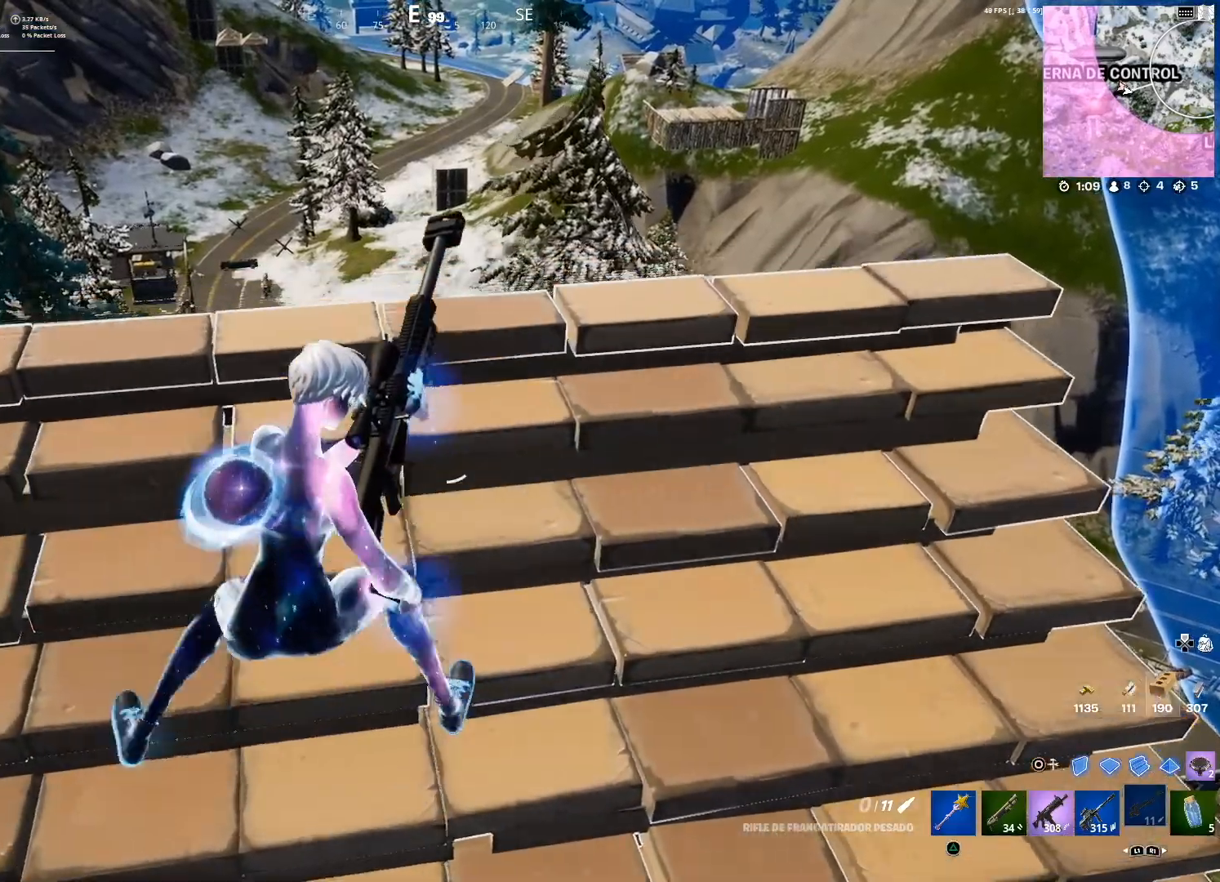
{"buttons": [], "left_stick": "left", "right_stick": "center", "events": [[167, "left_stick", "down-right"], [434, "left_stick", "left"]]}
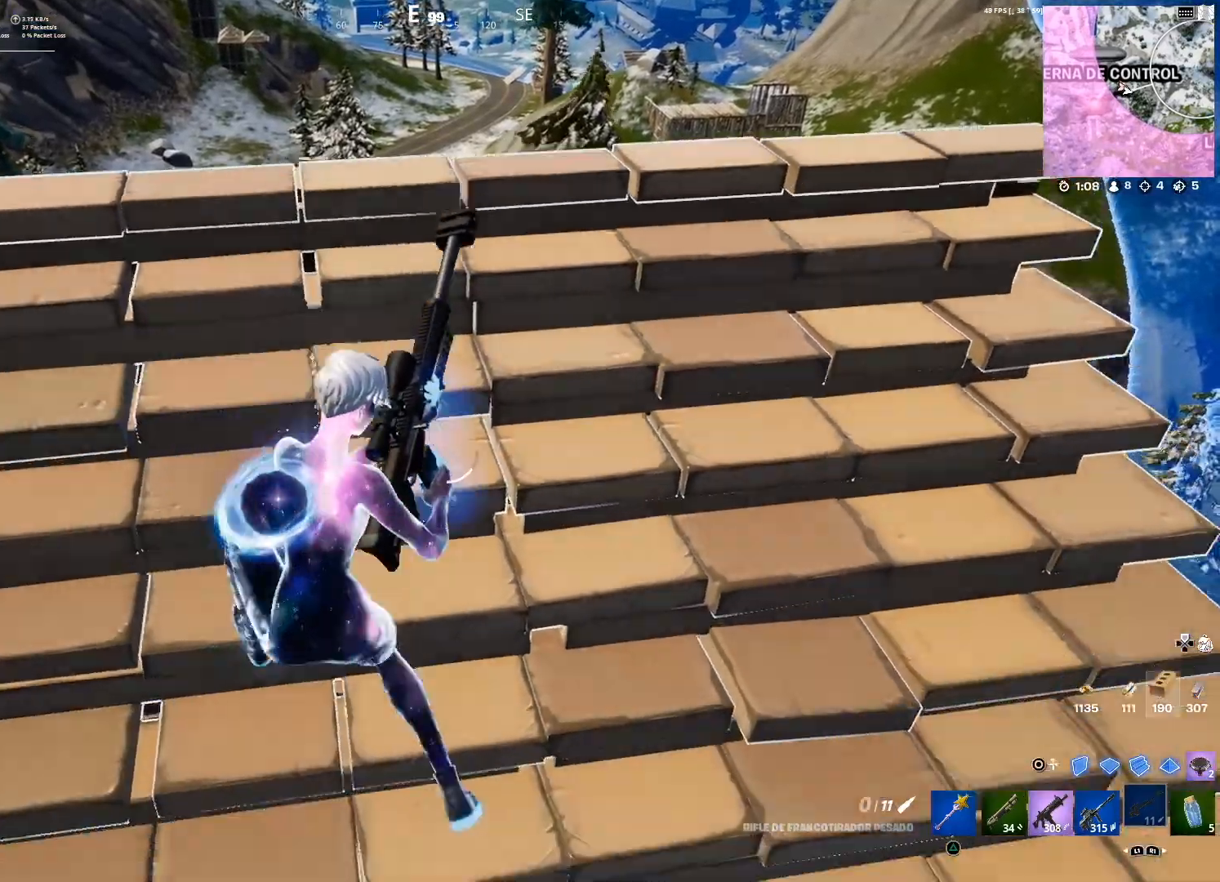
{"buttons": [], "left_stick": "up", "right_stick": "center", "events": [[334, "left_stick", "center"], [434, "left_stick", "up"]]}
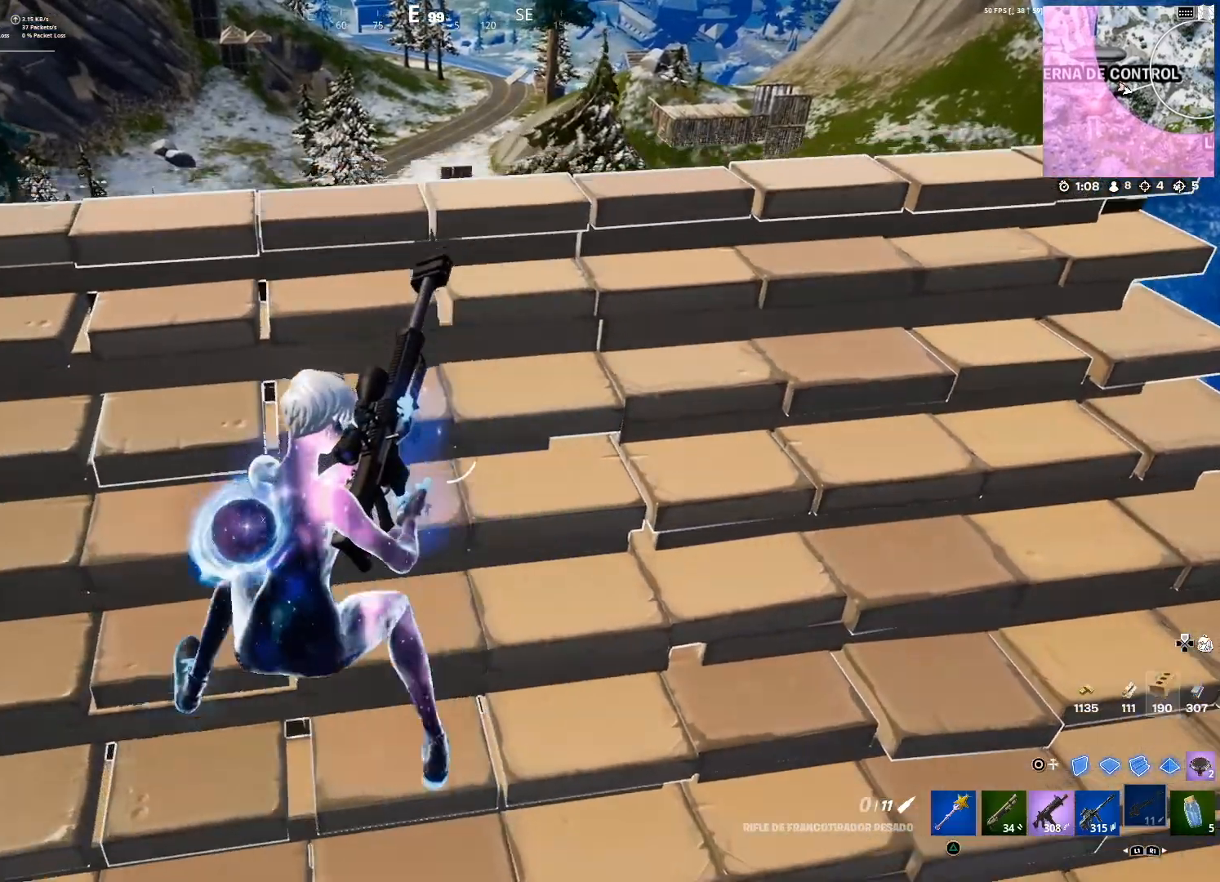
{"buttons": [], "left_stick": "center", "right_stick": "center", "events": [[233, "left_stick", "center"]]}
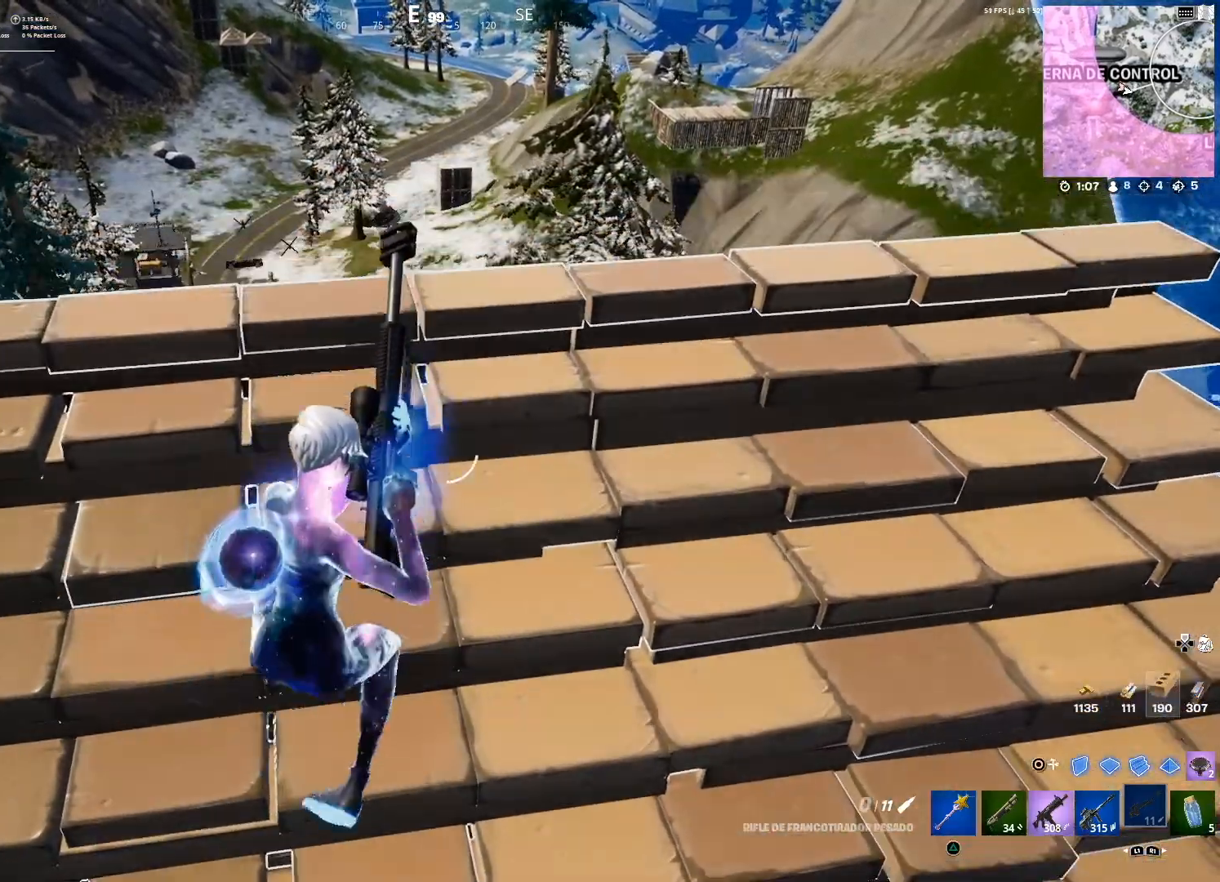
{"buttons": [], "left_stick": "up-right", "right_stick": "up", "events": [[34, "right_stick", "up"], [134, "left_stick", "up-right"], [134, "right_stick", "center"], [201, "left_stick", "up"], [334, "left_stick", "up-right"], [467, "right_stick", "up"]]}
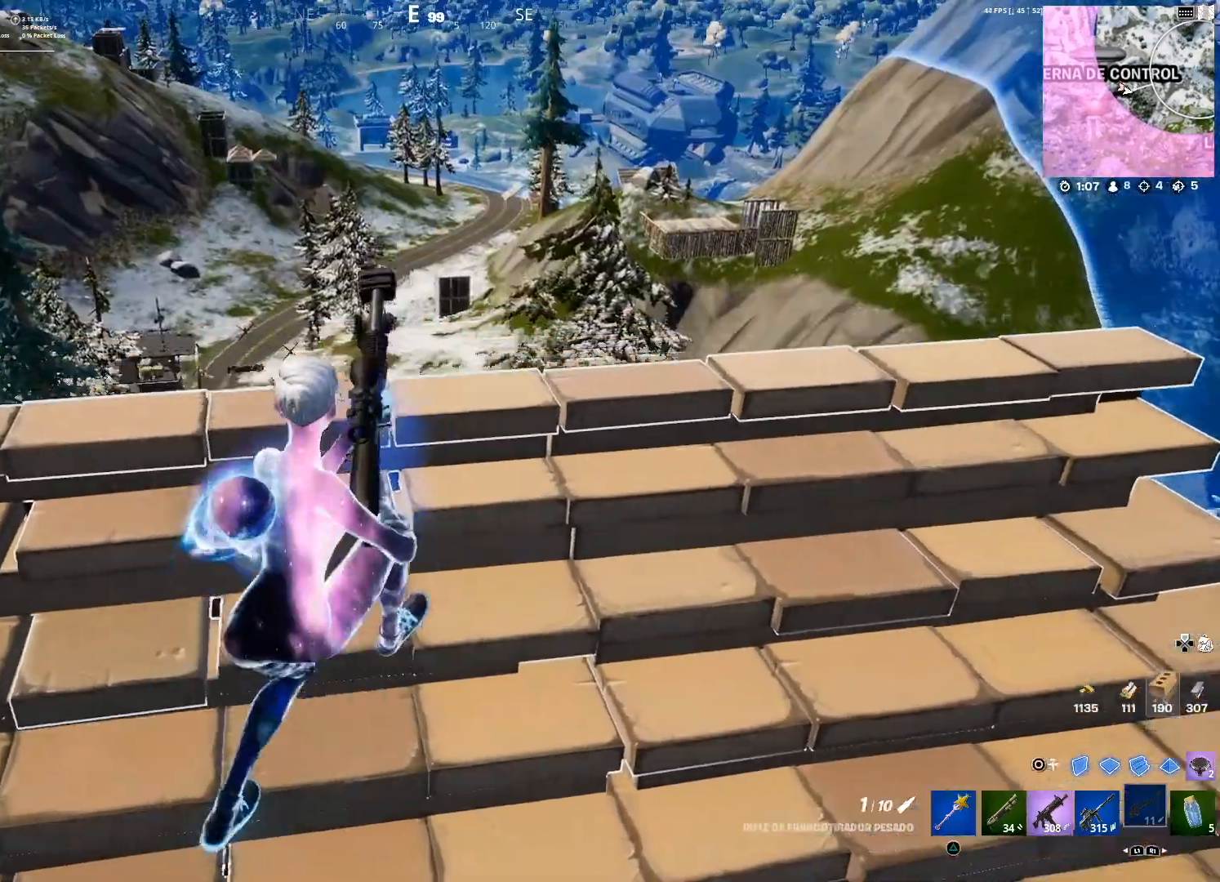
{"buttons": ["L2"], "left_stick": "right", "right_stick": "up", "events": [[67, "L2", "down"], [67, "right_stick", "center"], [400, "left_stick", "right"], [400, "right_stick", "up"]]}
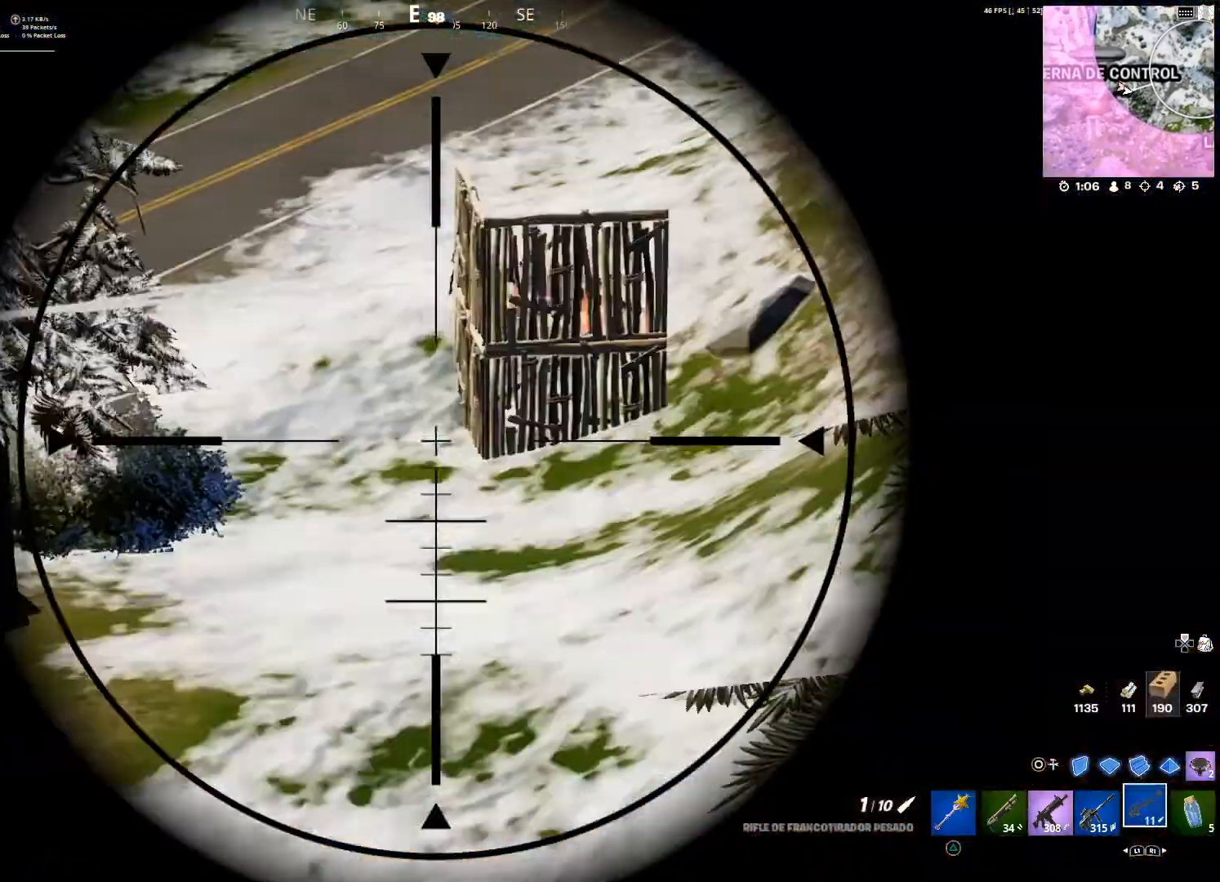
{"buttons": ["L2"], "left_stick": "right", "right_stick": "center", "events": [[34, "right_stick", "center"], [301, "right_stick", "down"], [367, "right_stick", "center"]]}
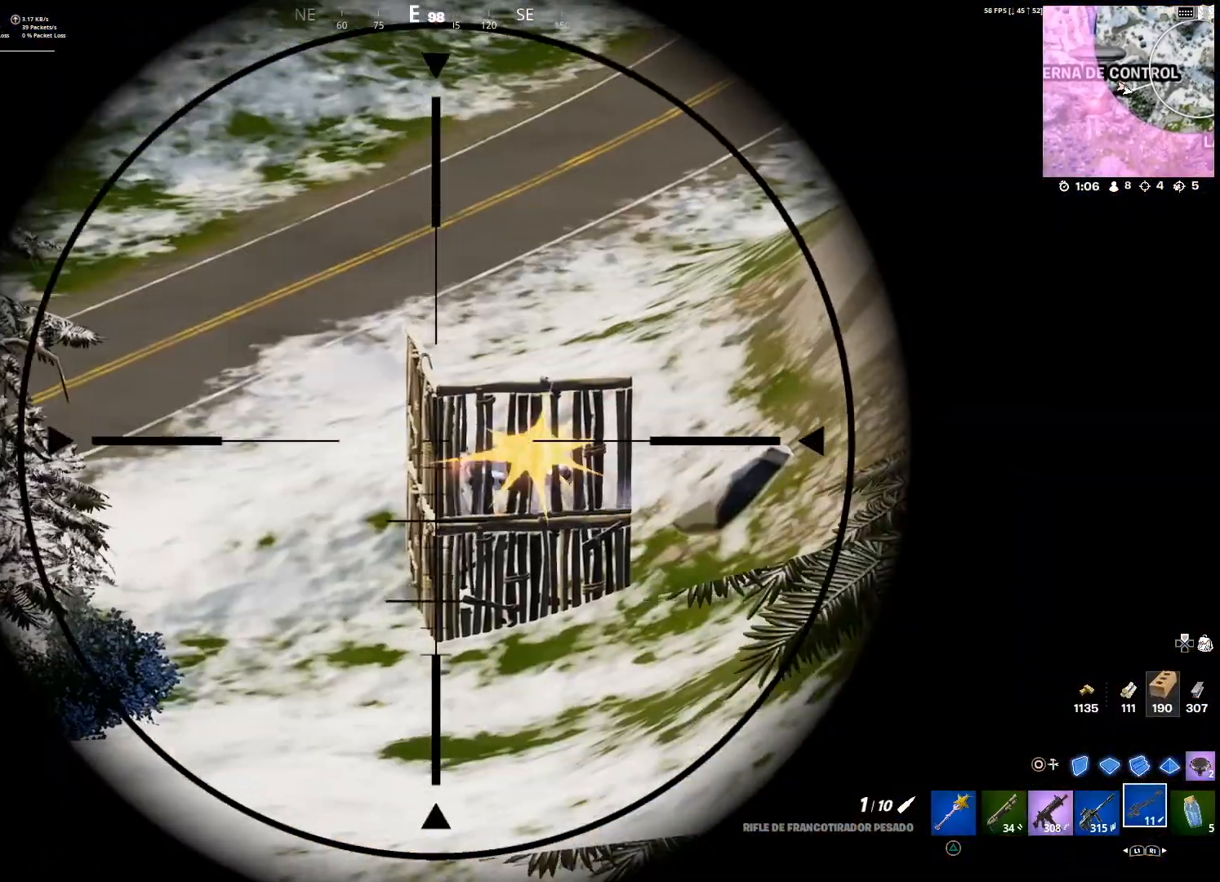
{"buttons": ["L2"], "left_stick": "down-right", "right_stick": "center", "events": [[133, "left_stick", "up-right"], [133, "right_stick", "right"], [333, "left_stick", "center"], [333, "right_stick", "center"], [434, "left_stick", "down-right"]]}